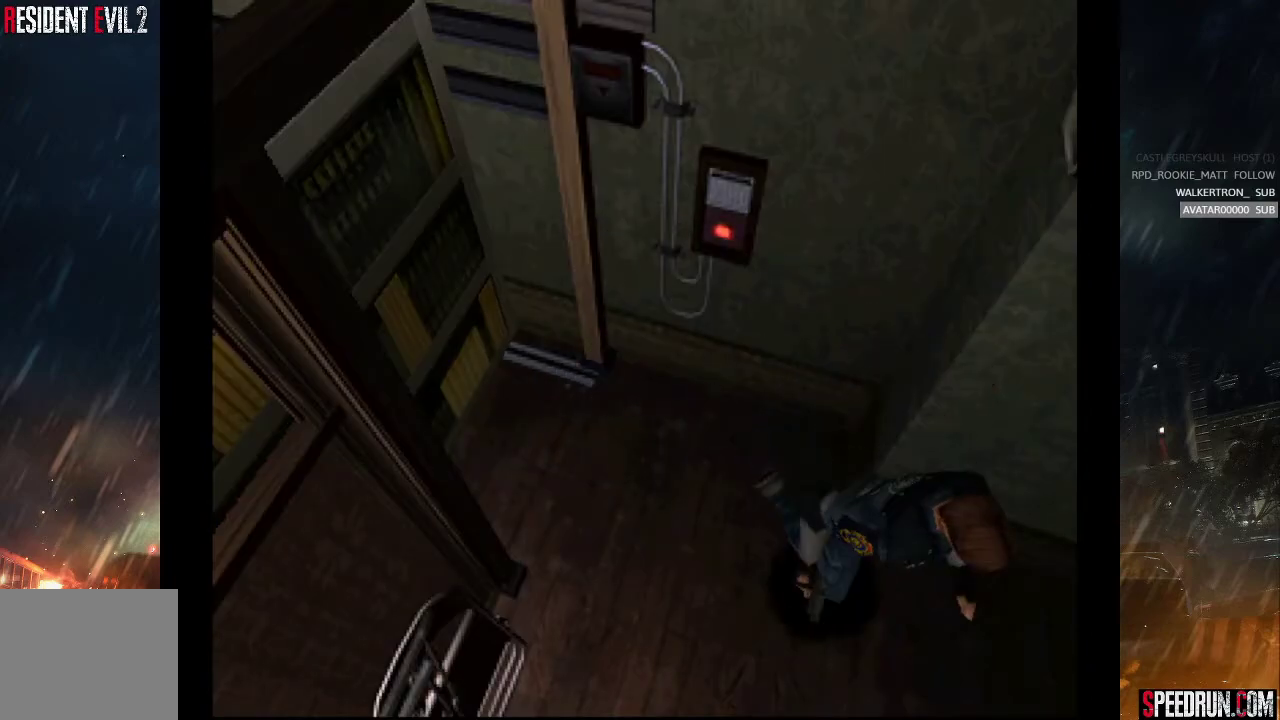
Gameplay with a controller (PlayStation layout); each line is a JSON object with the inputs held at the frame after it. "events" lists button and stick changes between this image and that frame as [ms after this image, input, new state], when the widget could be followed in between. Not read: L1 L3 R1 R3 left_stick.
{"buttons": ["SQUARE", "DPAD_UP"], "right_stick": "center", "events": []}
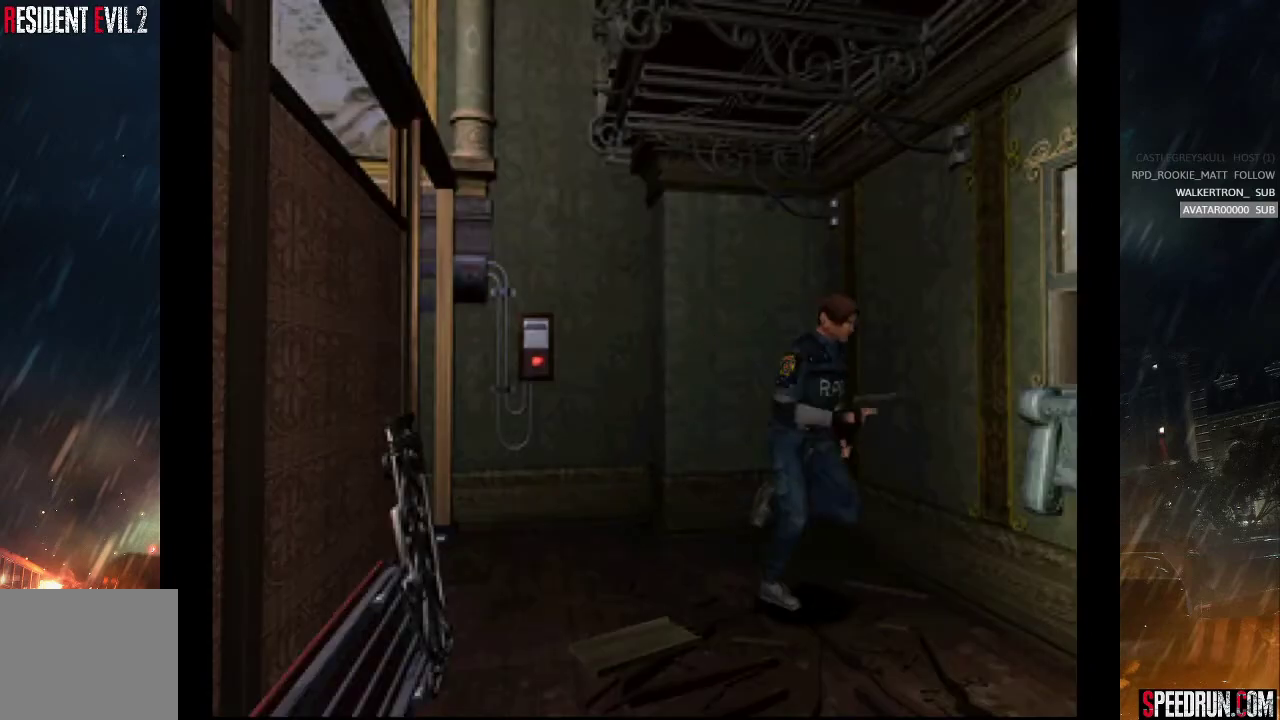
{"buttons": ["DPAD_UP", "DPAD_LEFT"], "right_stick": "center", "events": [[183, "CROSS", "down"], [267, "DPAD_LEFT", "down"], [283, "SQUARE", "up"], [350, "CROSS", "up"], [400, "CROSS", "down"], [483, "CROSS", "up"]]}
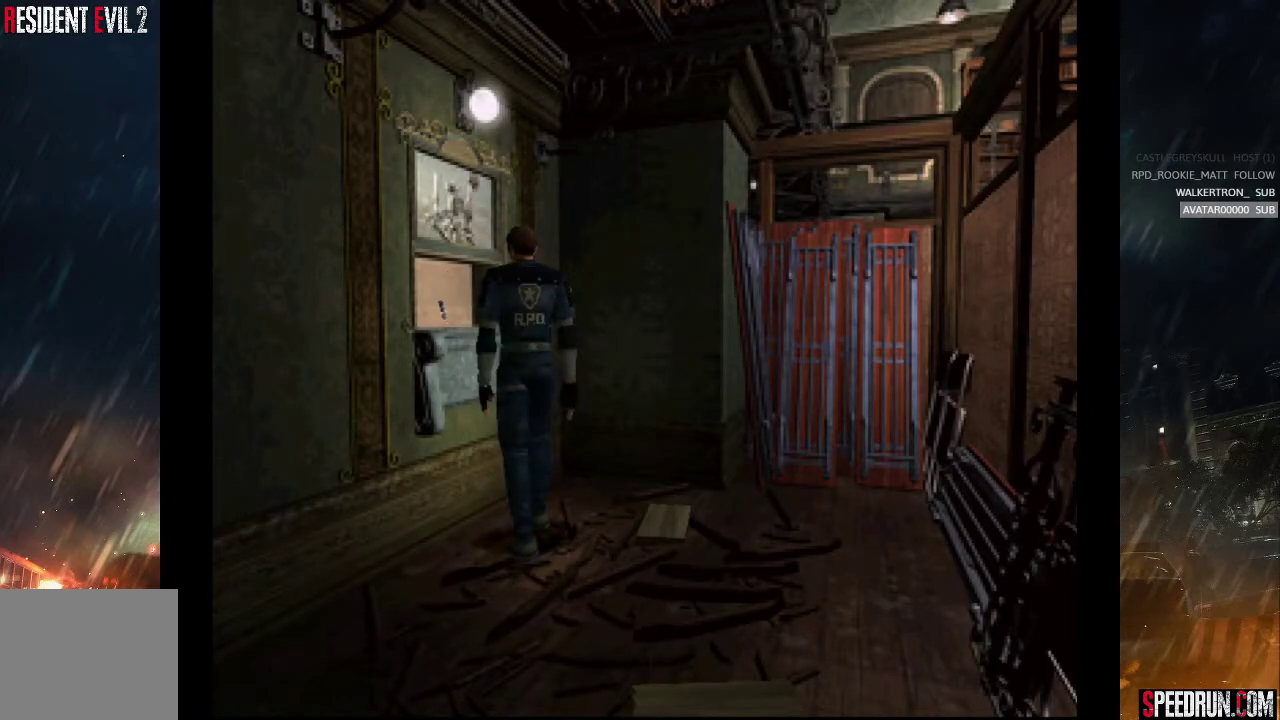
{"buttons": ["CROSS"], "right_stick": "center", "events": [[33, "CROSS", "down"], [183, "CROSS", "up"], [200, "CROSS", "down"], [400, "DPAD_LEFT", "up"], [433, "DPAD_UP", "up"]]}
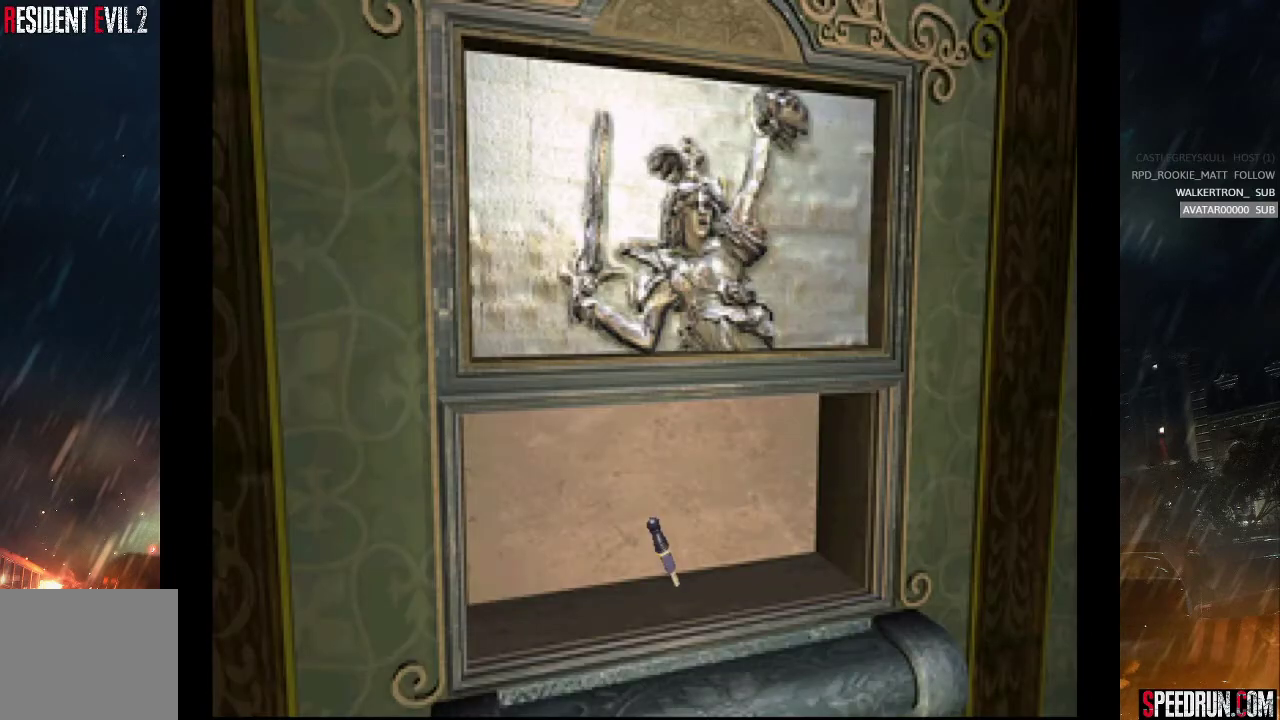
{"buttons": ["CROSS"], "right_stick": "center", "events": [[433, "CROSS", "up"], [500, "CROSS", "down"]]}
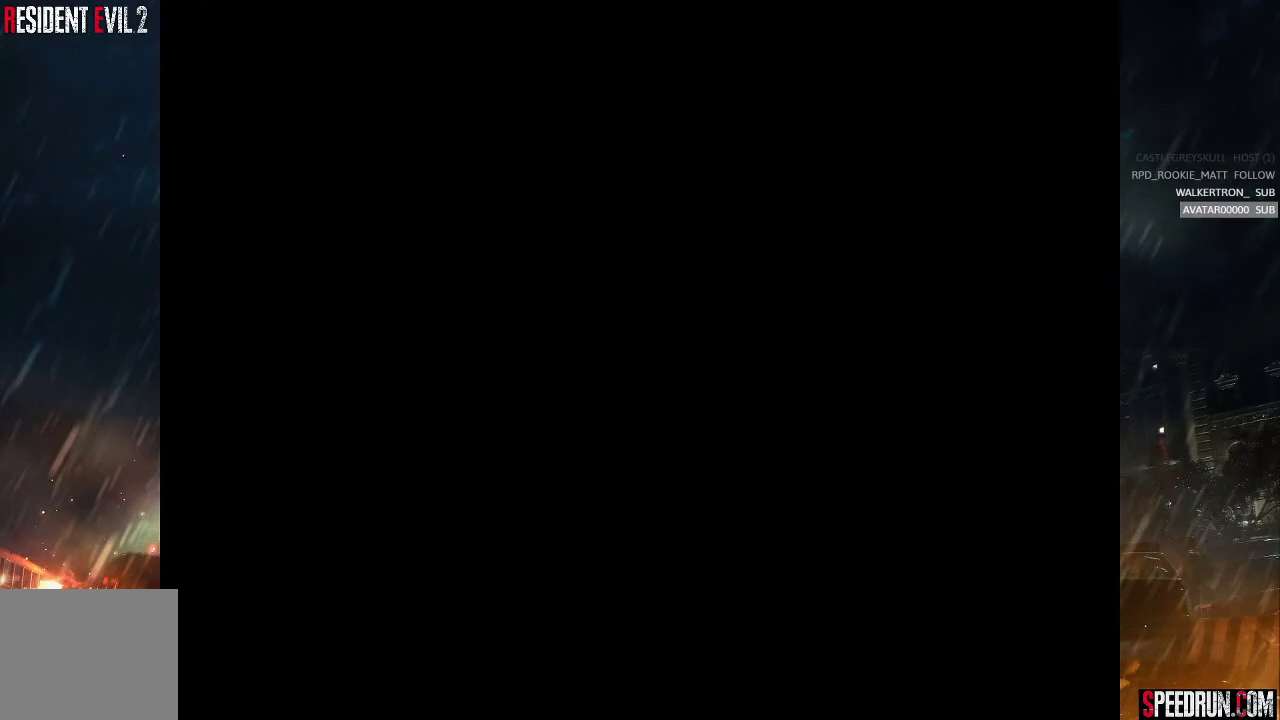
{"buttons": ["CROSS"], "right_stick": "center", "events": [[83, "CROSS", "up"], [167, "CROSS", "down"], [233, "CROSS", "up"], [300, "CROSS", "down"]]}
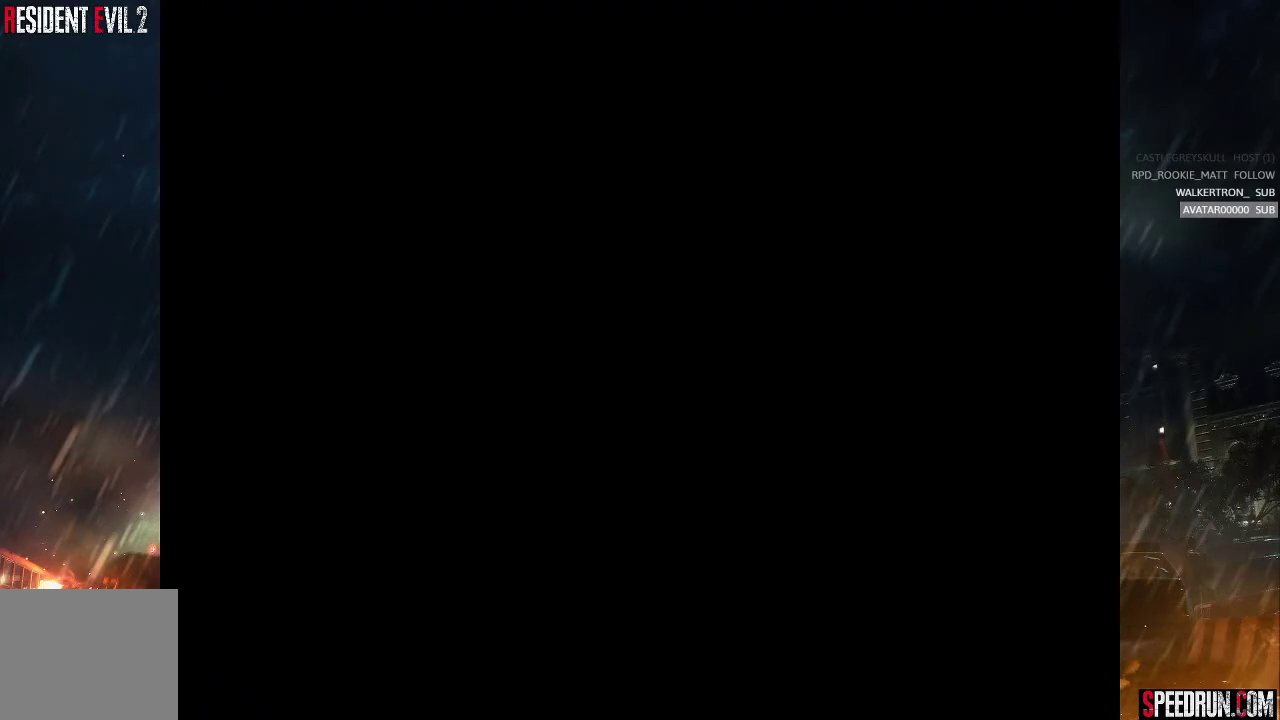
{"buttons": [], "right_stick": "center", "events": [[350, "CROSS", "up"], [433, "CROSS", "down"], [500, "CROSS", "up"]]}
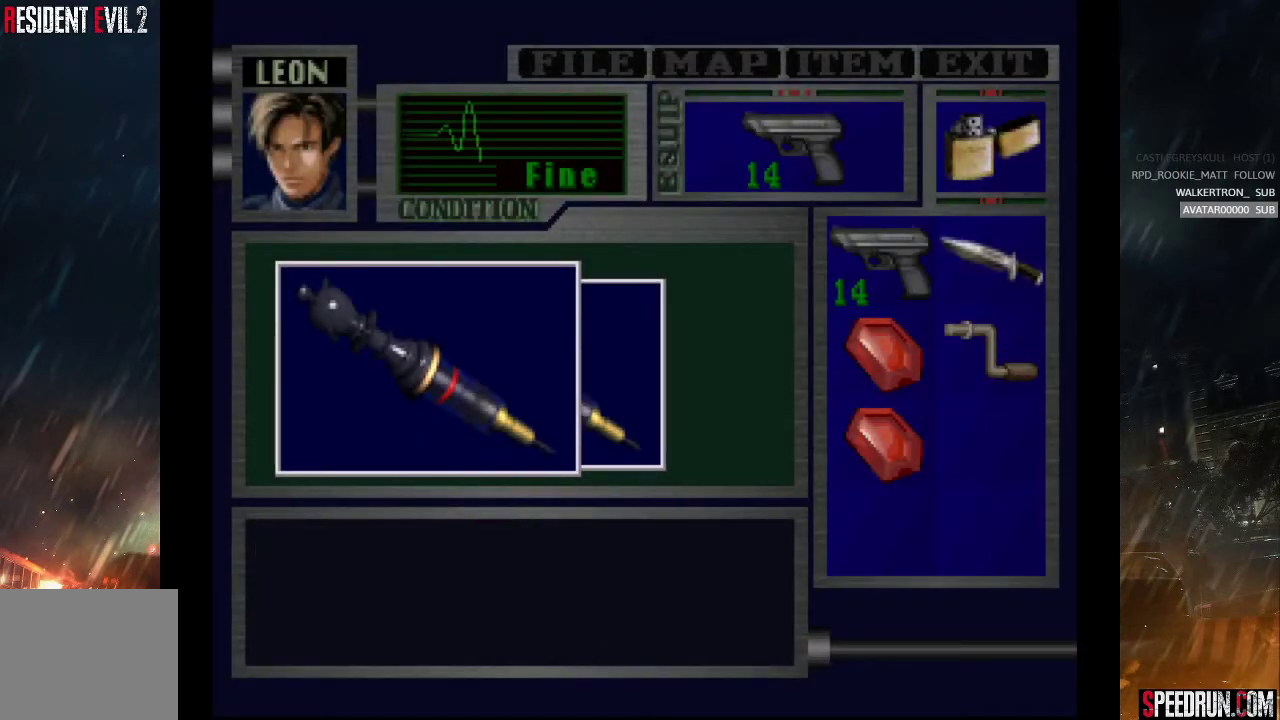
{"buttons": ["CROSS", "SQUARE", "DPAD_LEFT"], "right_stick": "center", "events": [[83, "CROSS", "down"], [450, "DPAD_LEFT", "down"], [500, "SQUARE", "down"]]}
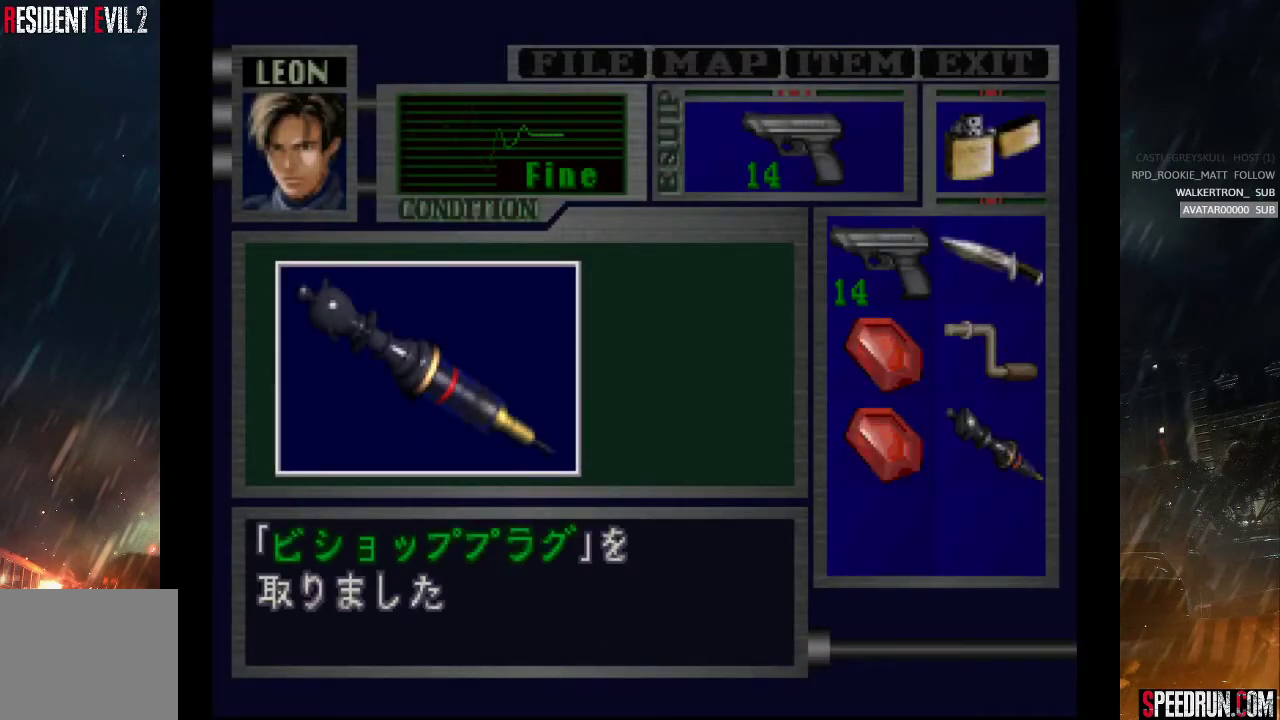
{"buttons": ["SQUARE", "DPAD_LEFT"], "right_stick": "center", "events": [[50, "CROSS", "up"]]}
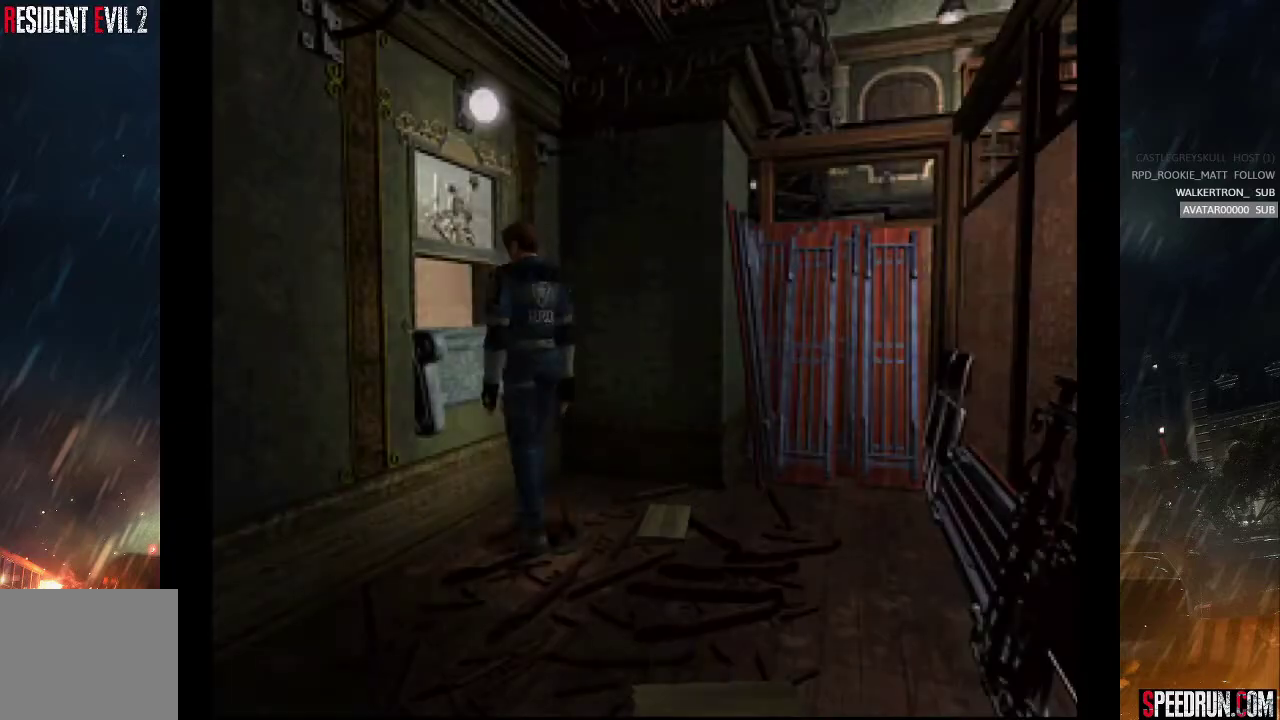
{"buttons": ["SQUARE", "DPAD_LEFT"], "right_stick": "center", "events": []}
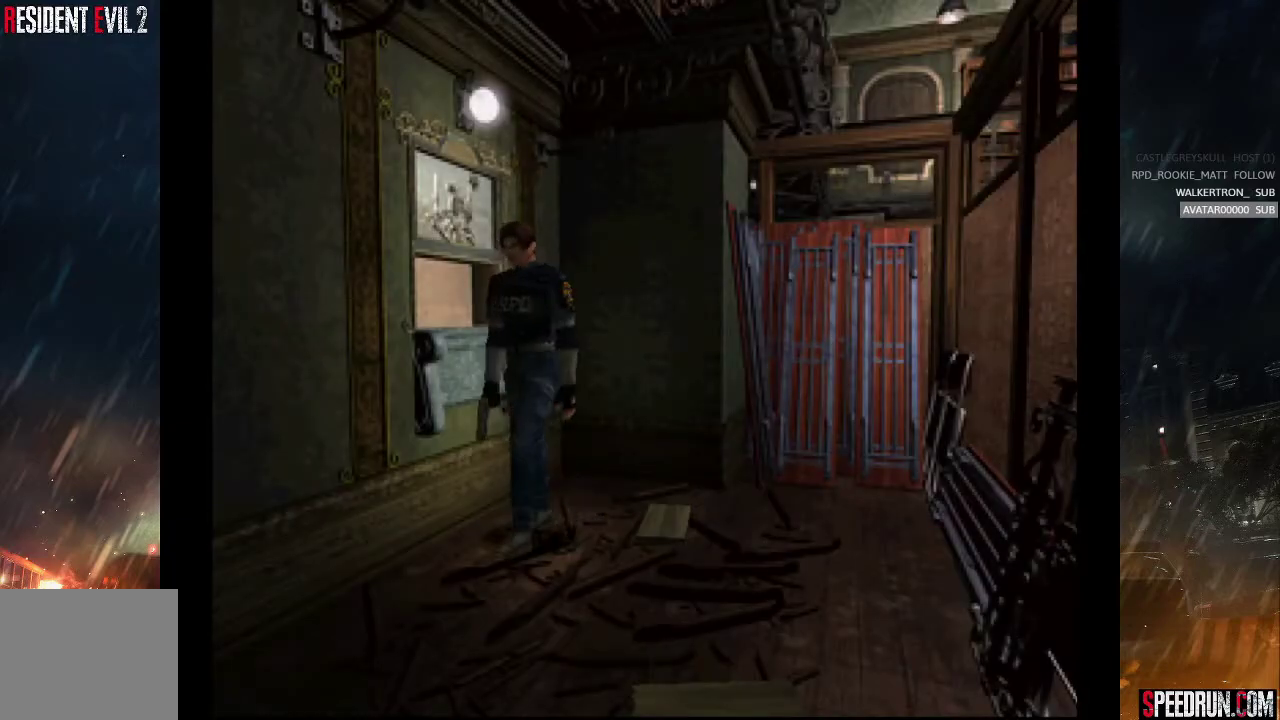
{"buttons": ["SQUARE", "DPAD_UP"], "right_stick": "center", "events": [[17, "DPAD_UP", "down"], [100, "DPAD_LEFT", "up"], [250, "DPAD_LEFT", "down"], [433, "DPAD_LEFT", "up"]]}
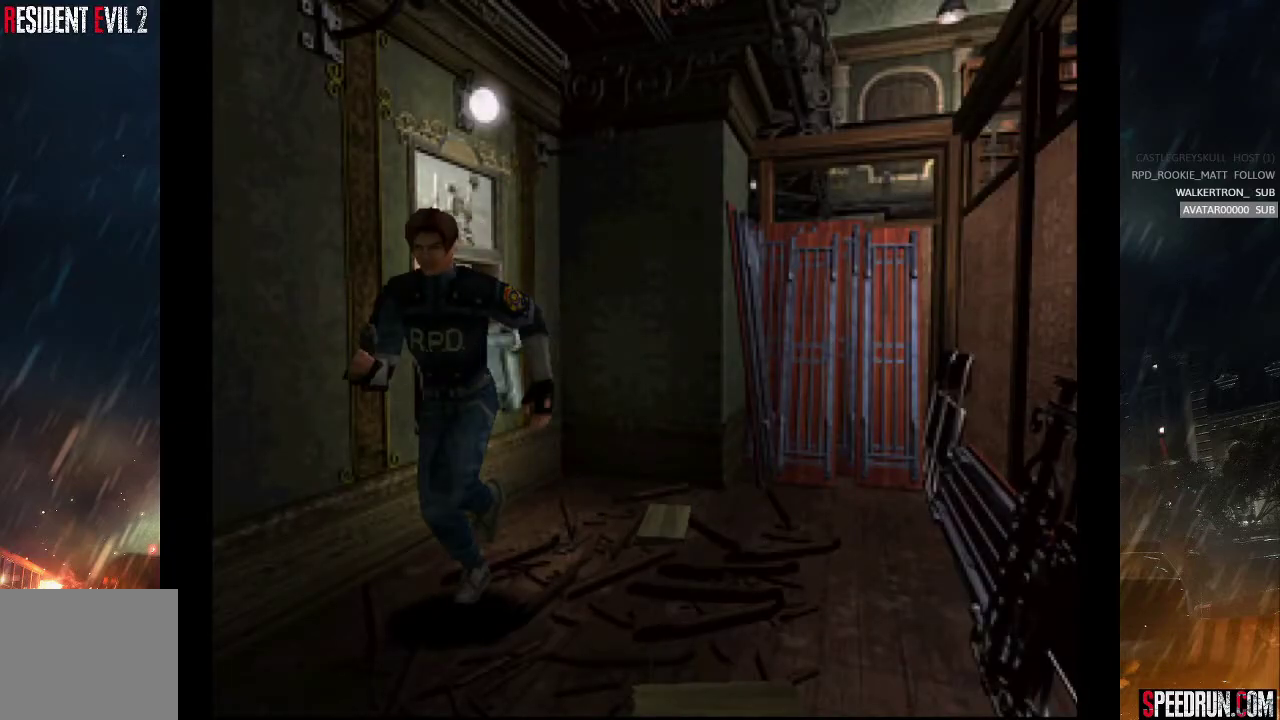
{"buttons": ["SQUARE", "DPAD_UP"], "right_stick": "center", "events": [[67, "DPAD_LEFT", "down"], [433, "DPAD_LEFT", "up"]]}
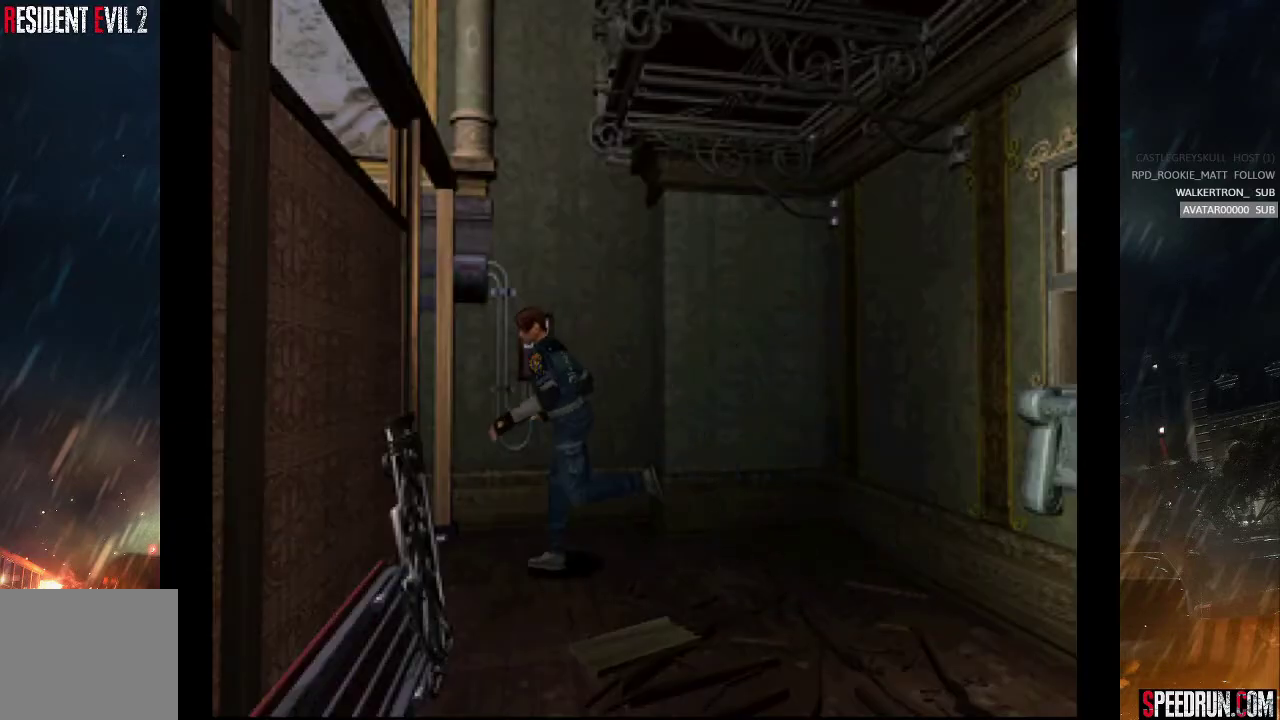
{"buttons": ["SQUARE", "DPAD_UP", "DPAD_LEFT"], "right_stick": "center", "events": [[300, "DPAD_LEFT", "down"]]}
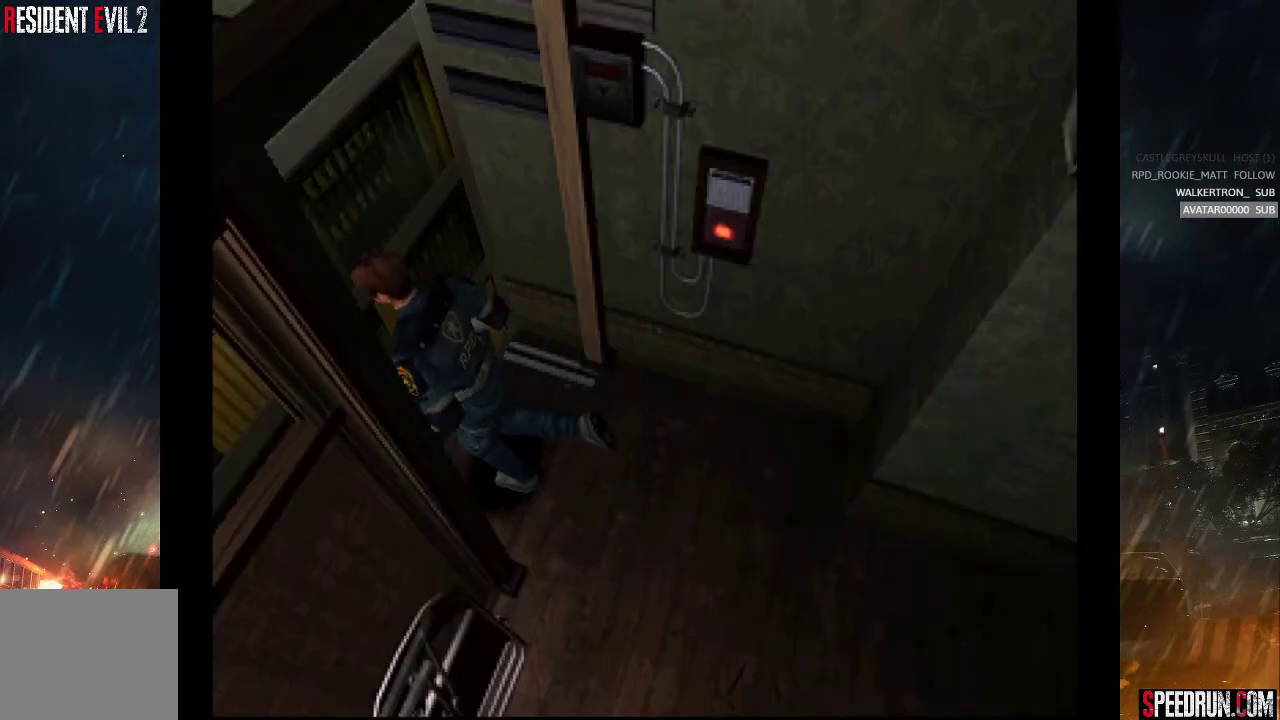
{"buttons": ["SQUARE", "DPAD_UP", "DPAD_LEFT"], "right_stick": "center", "events": []}
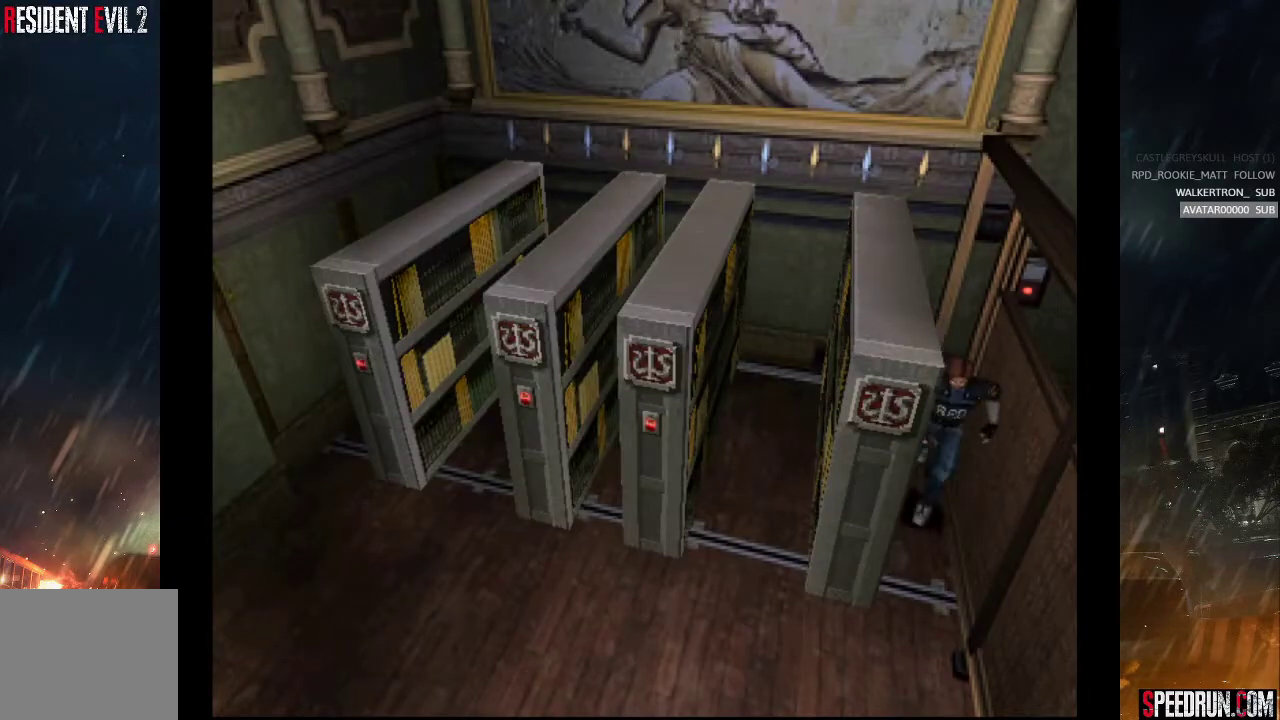
{"buttons": ["SQUARE", "DPAD_UP", "DPAD_RIGHT"], "right_stick": "center", "events": [[50, "DPAD_LEFT", "up"], [400, "DPAD_RIGHT", "down"]]}
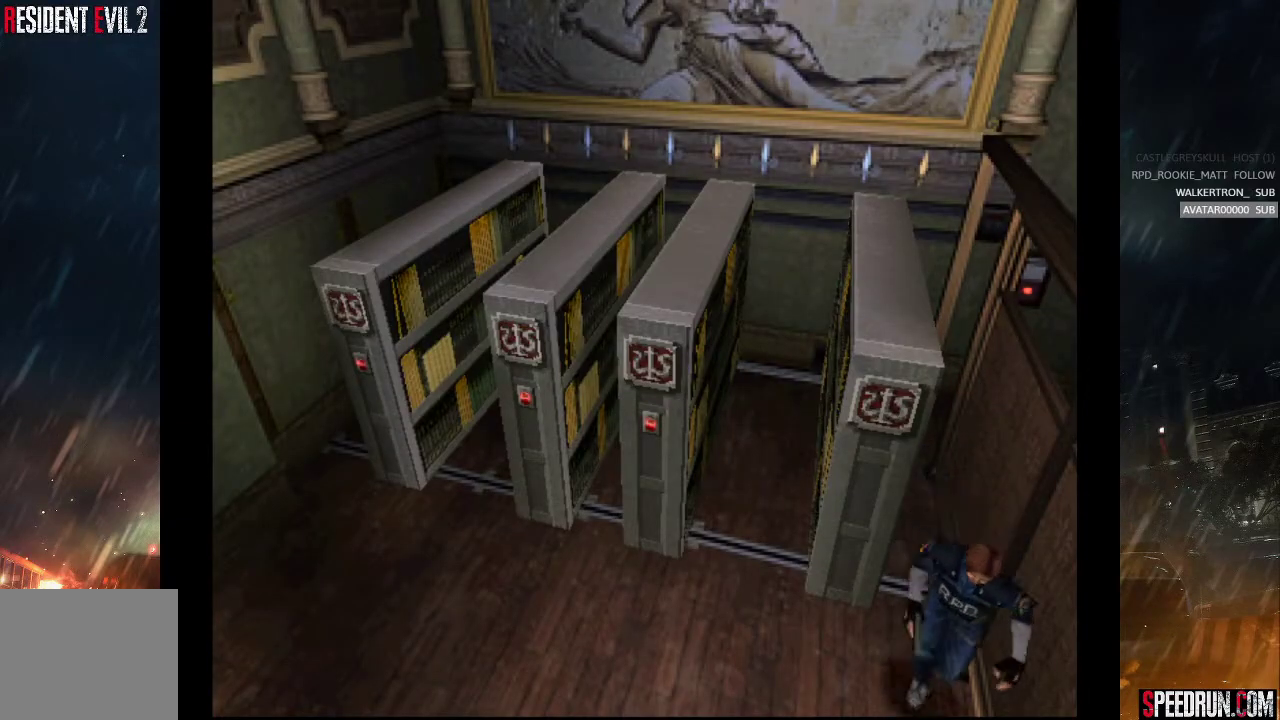
{"buttons": ["SQUARE", "DPAD_UP"], "right_stick": "center", "events": [[50, "DPAD_RIGHT", "up"]]}
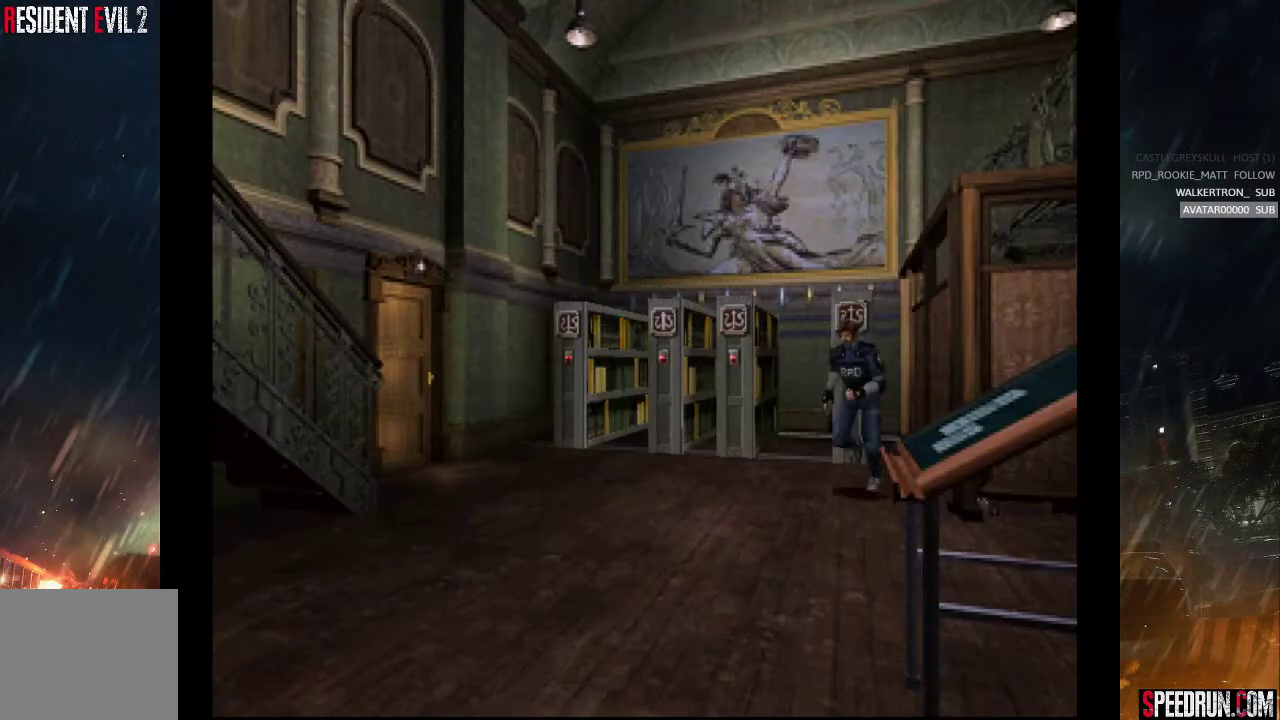
{"buttons": ["SQUARE", "DPAD_UP"], "right_stick": "center", "events": [[283, "DPAD_LEFT", "down"], [450, "DPAD_LEFT", "up"]]}
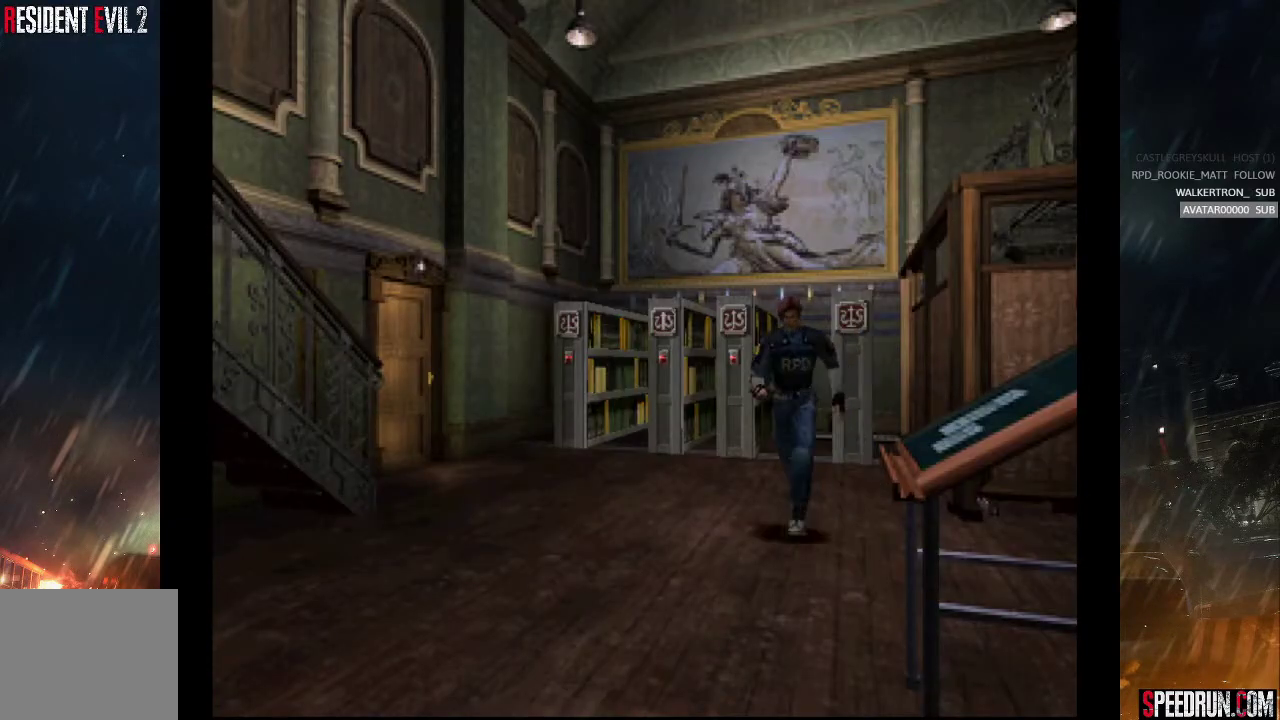
{"buttons": ["SQUARE", "DPAD_UP"], "right_stick": "center", "events": [[333, "CROSS", "down"], [450, "CROSS", "up"]]}
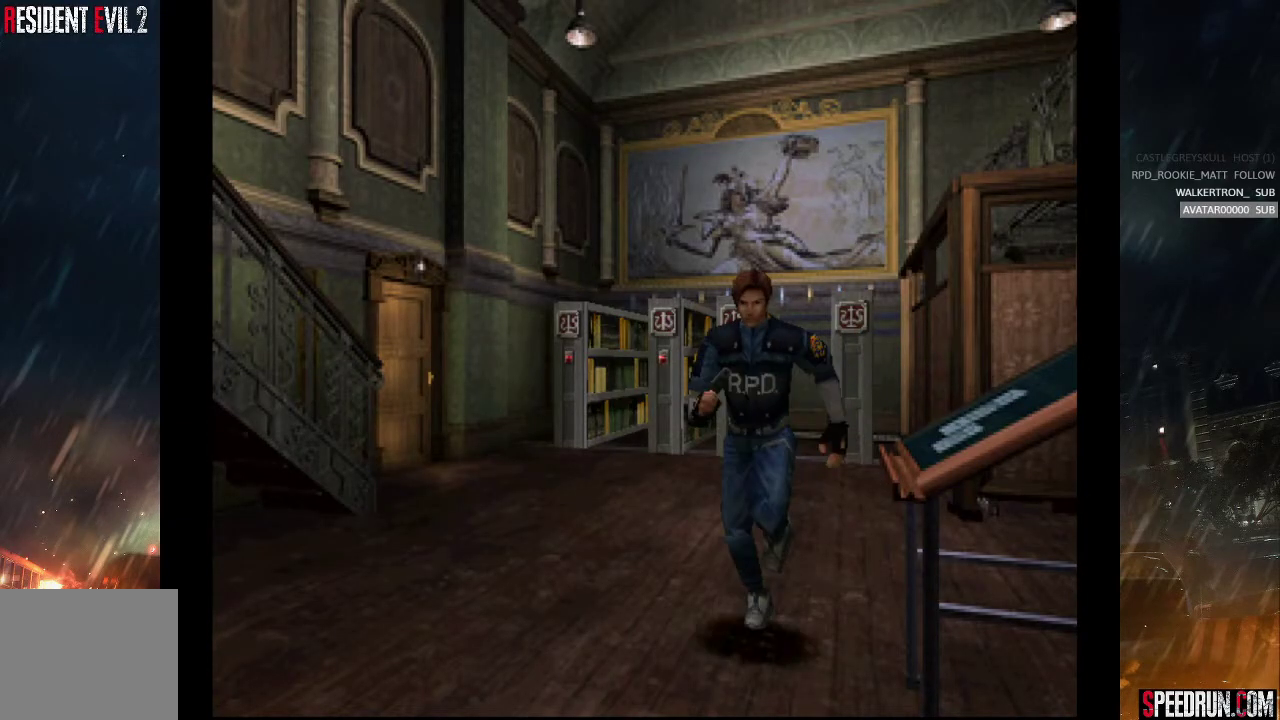
{"buttons": ["SQUARE", "DPAD_UP"], "right_stick": "center", "events": [[50, "CROSS", "down"], [133, "CROSS", "up"], [217, "CROSS", "down"], [317, "CROSS", "up"], [400, "CROSS", "down"], [483, "CROSS", "up"]]}
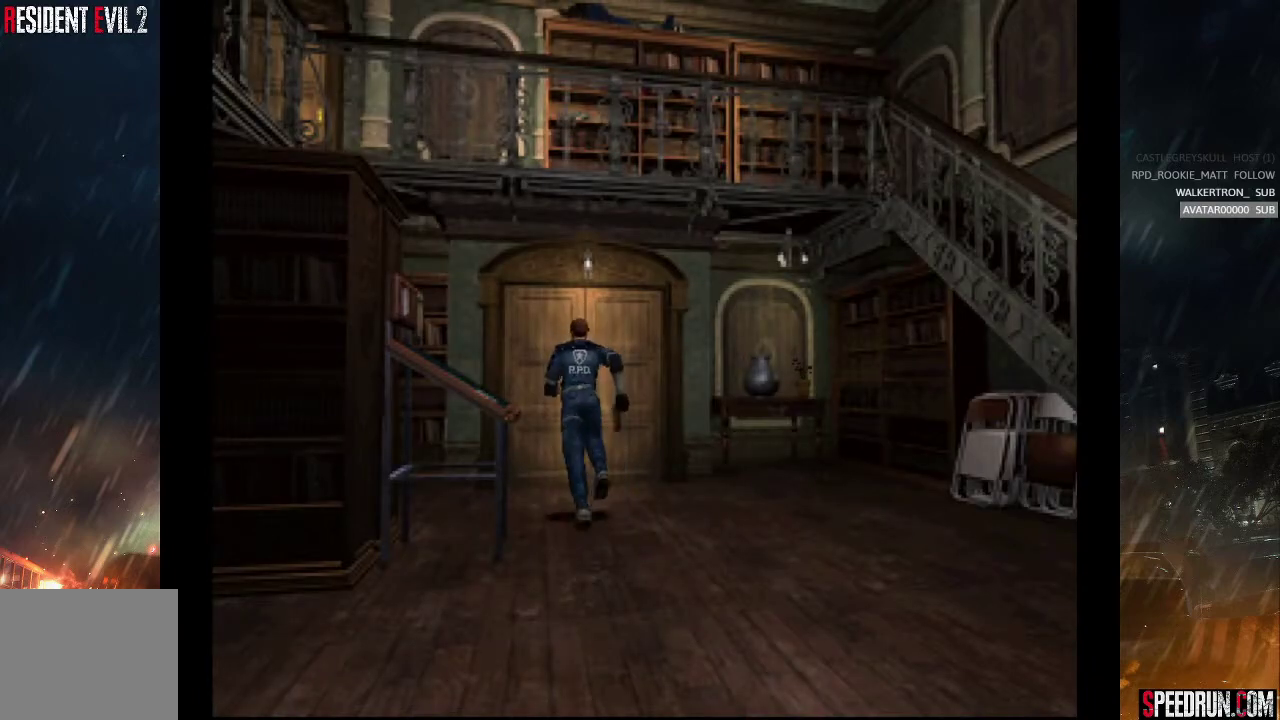
{"buttons": ["SQUARE", "DPAD_UP"], "right_stick": "center", "events": [[50, "CROSS", "down"], [150, "CROSS", "up"], [217, "CROSS", "down"], [300, "CROSS", "up"]]}
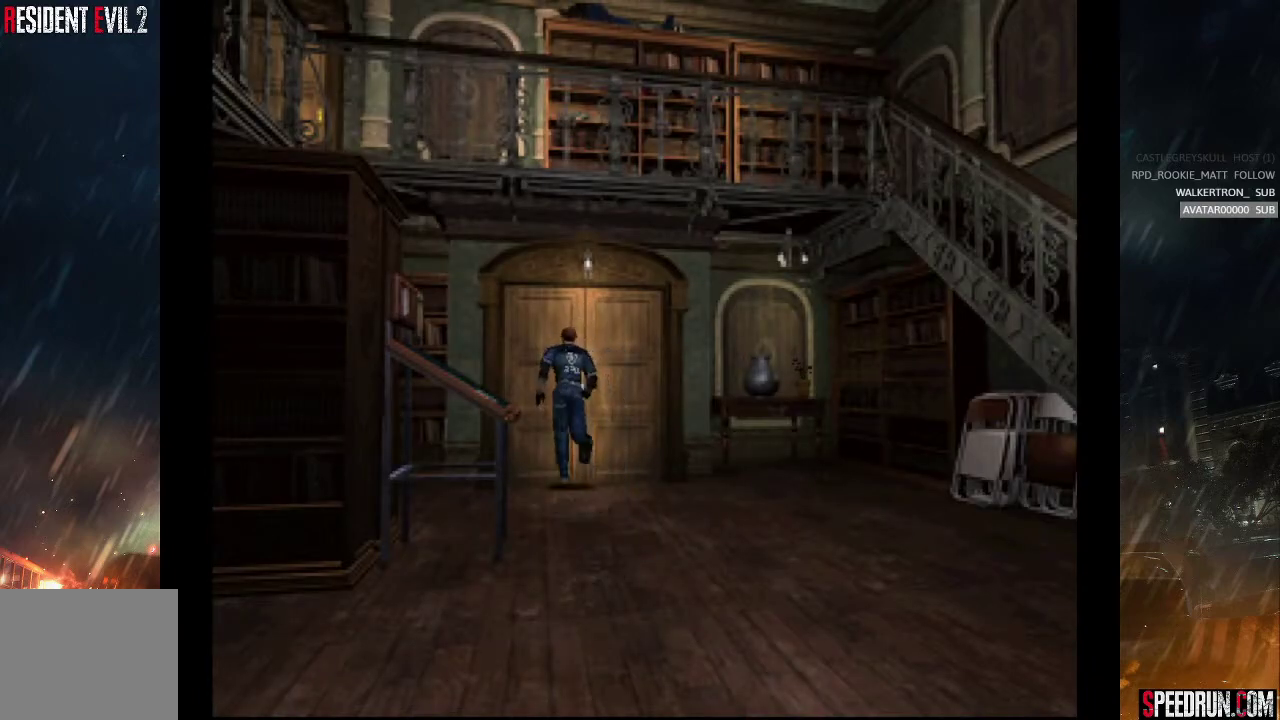
{"buttons": ["CROSS", "SQUARE", "DPAD_UP"], "right_stick": "center", "events": [[33, "CROSS", "down"], [150, "CROSS", "up"], [283, "CROSS", "down"], [417, "CROSS", "up"], [500, "CROSS", "down"]]}
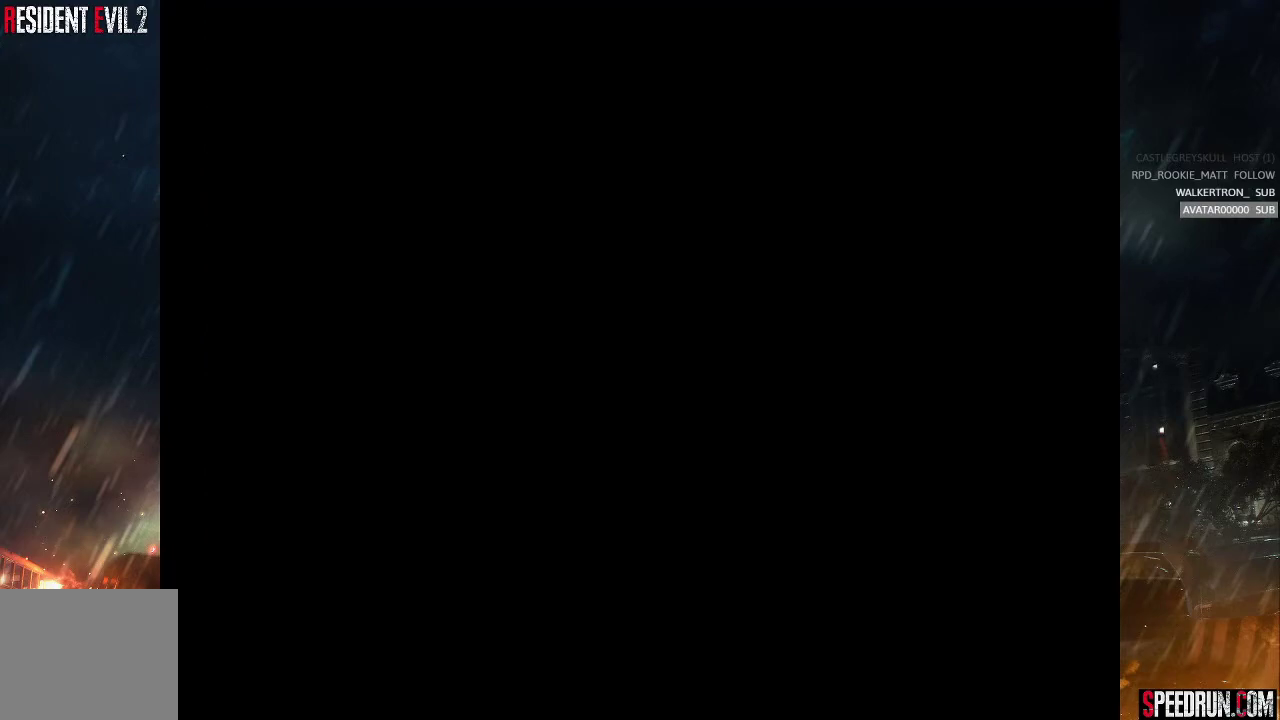
{"buttons": ["SQUARE", "DPAD_UP"], "right_stick": "center", "events": [[133, "CROSS", "up"], [183, "CROSS", "down"], [300, "CROSS", "up"], [350, "DPAD_UP", "up"], [500, "DPAD_UP", "down"]]}
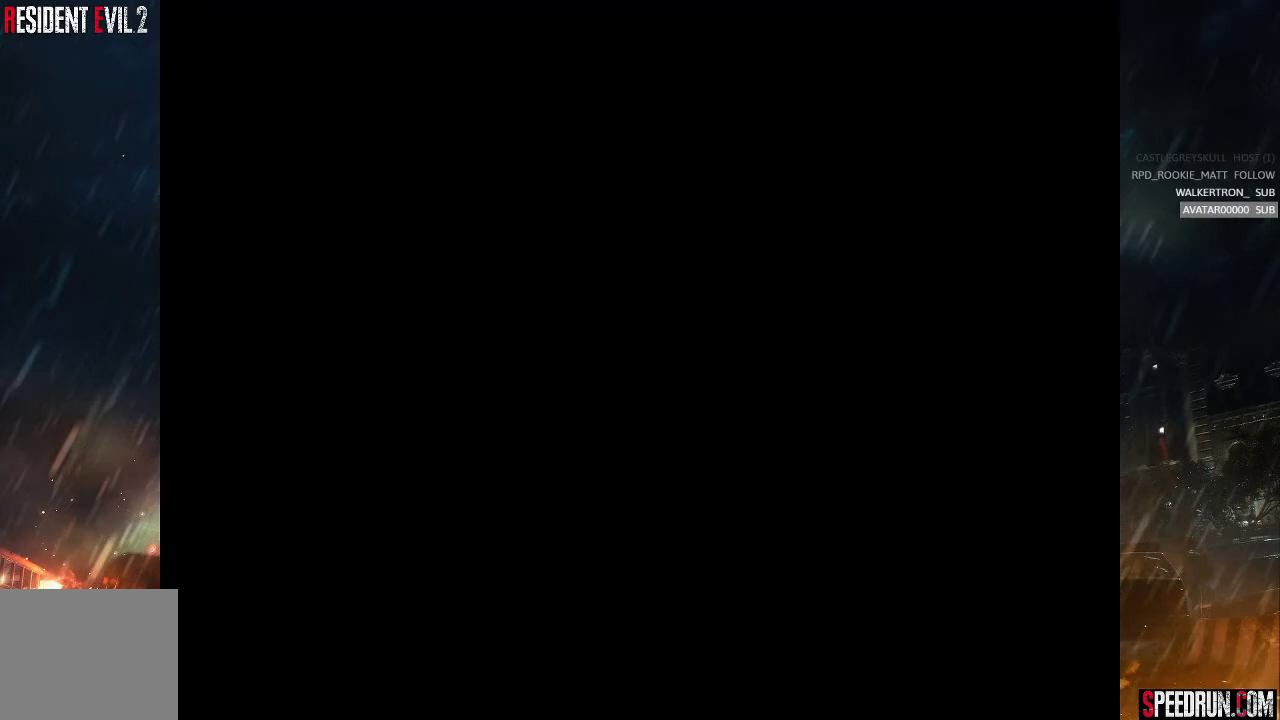
{"buttons": ["SQUARE", "DPAD_UP", "DPAD_LEFT"], "right_stick": "center", "events": [[83, "DPAD_LEFT", "down"]]}
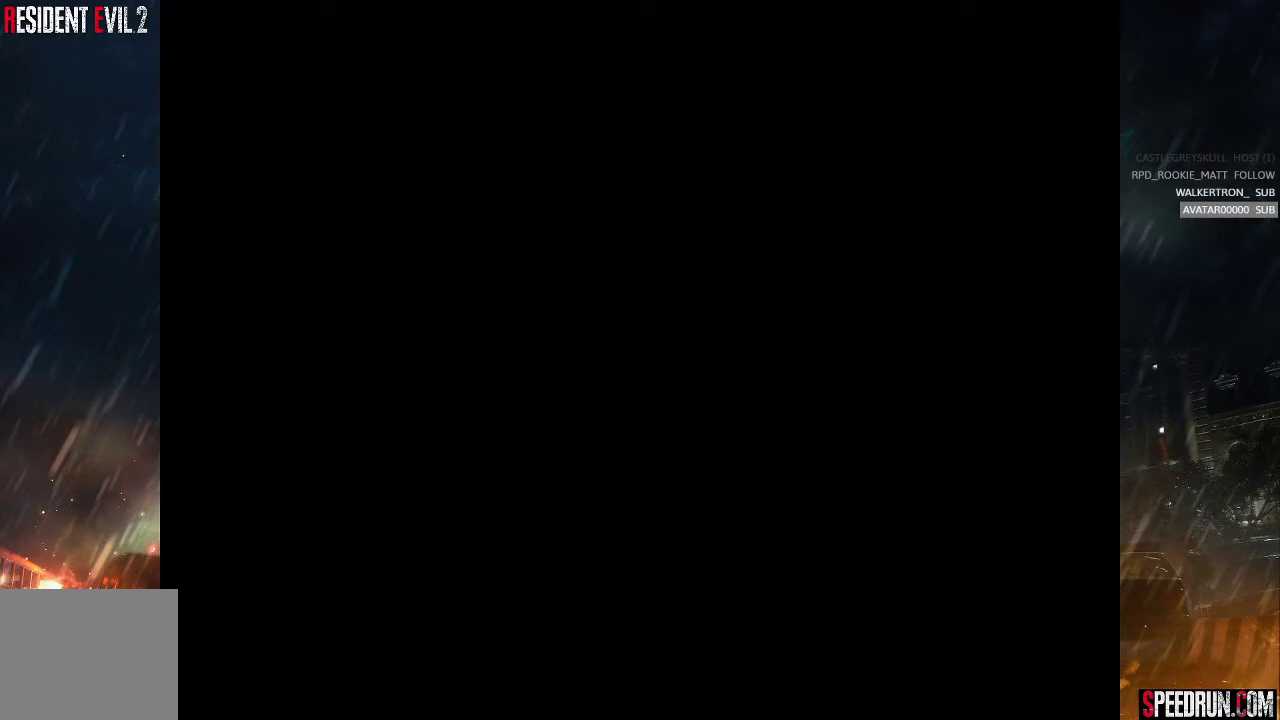
{"buttons": ["SQUARE", "DPAD_UP"], "right_stick": "center", "events": [[17, "DPAD_LEFT", "up"]]}
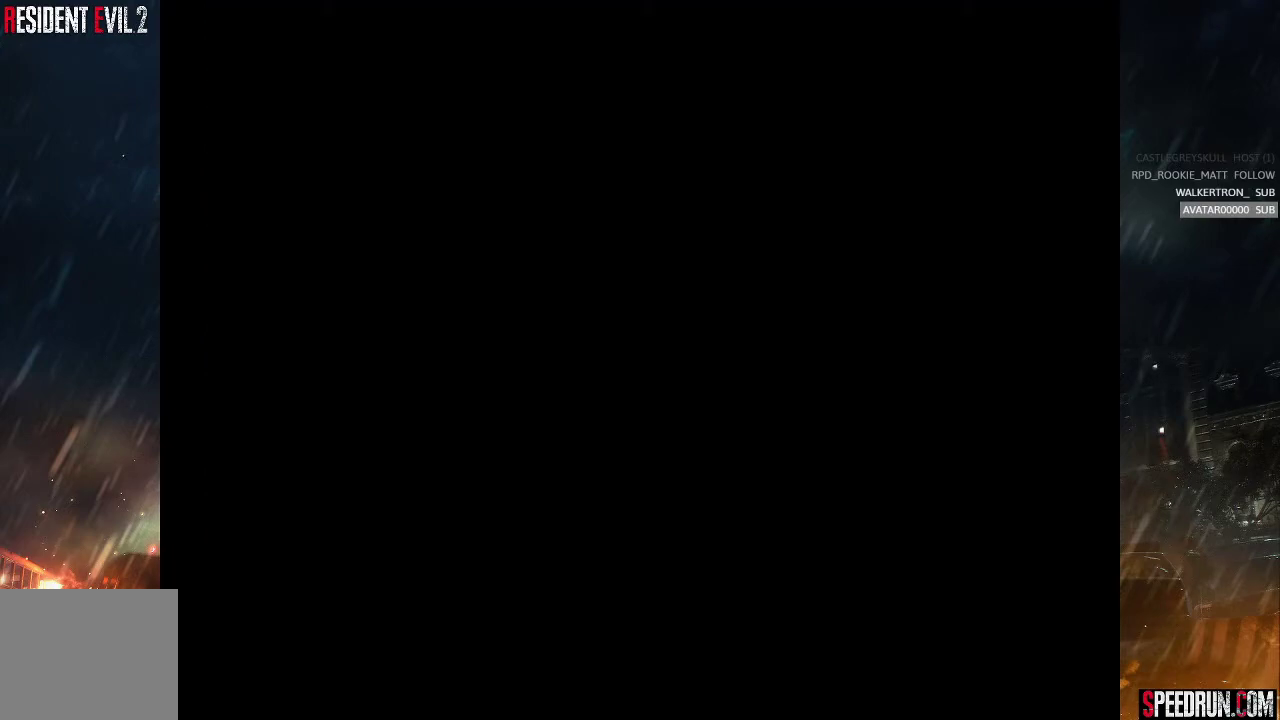
{"buttons": ["SQUARE", "DPAD_UP", "DPAD_LEFT"], "right_stick": "center", "events": [[333, "DPAD_LEFT", "down"]]}
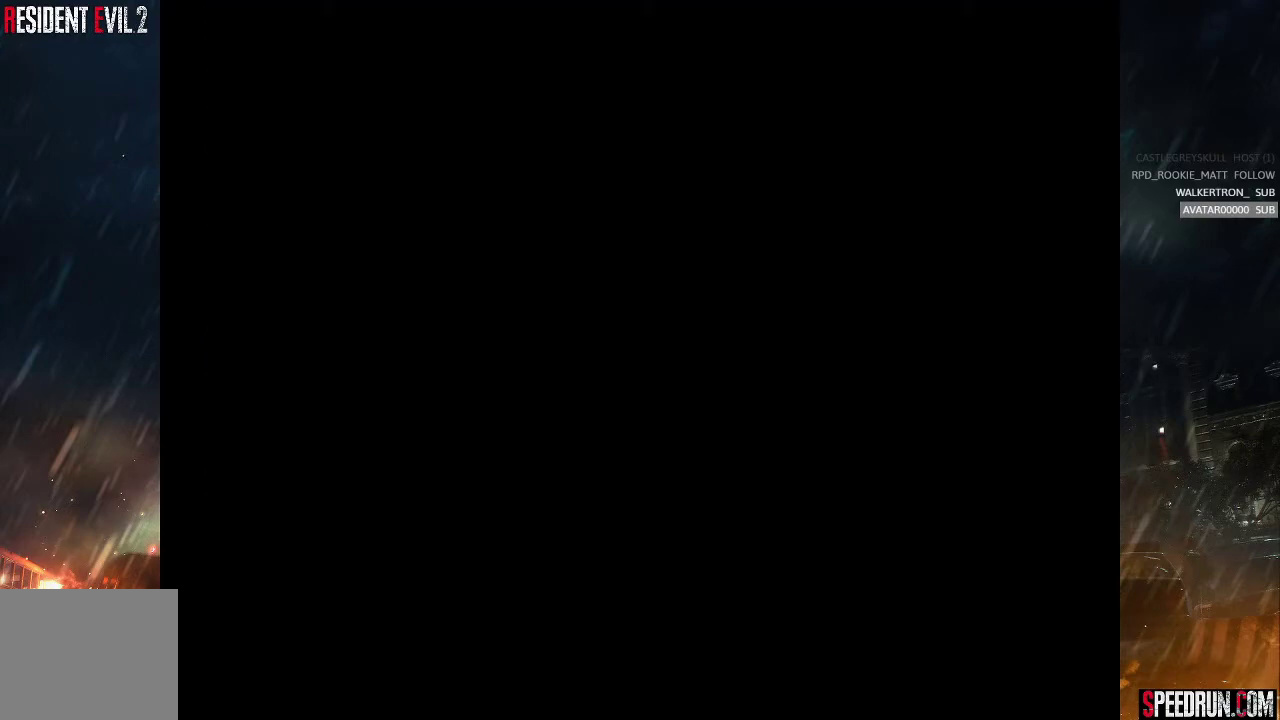
{"buttons": ["SQUARE", "DPAD_UP", "DPAD_LEFT"], "right_stick": "center", "events": []}
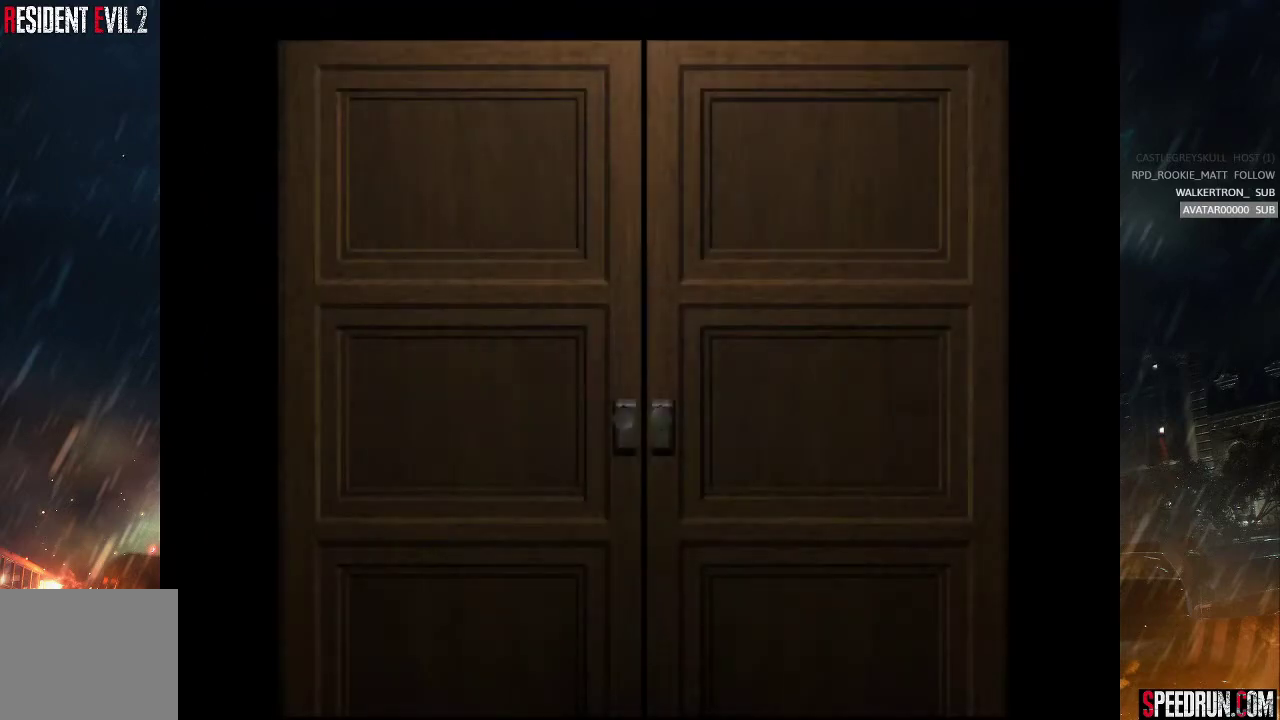
{"buttons": ["SQUARE", "DPAD_UP", "DPAD_LEFT"], "right_stick": "center", "events": []}
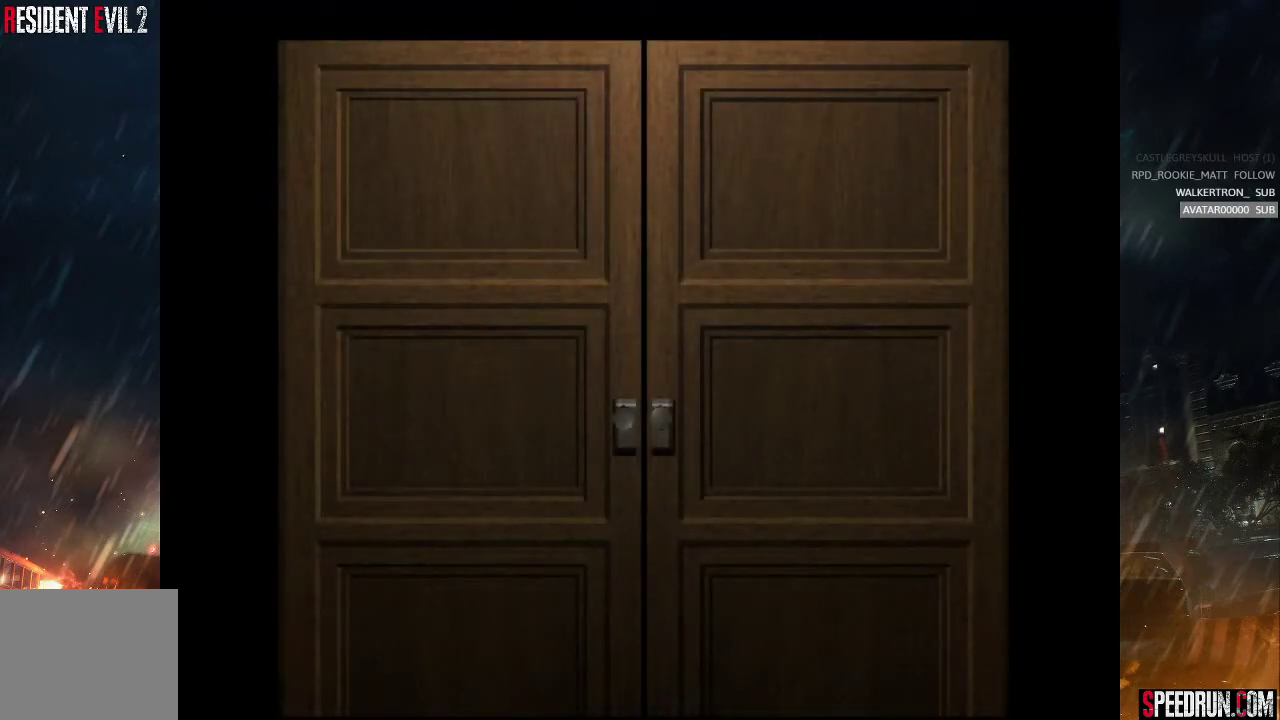
{"buttons": ["SQUARE", "DPAD_UP", "DPAD_LEFT"], "right_stick": "center", "events": []}
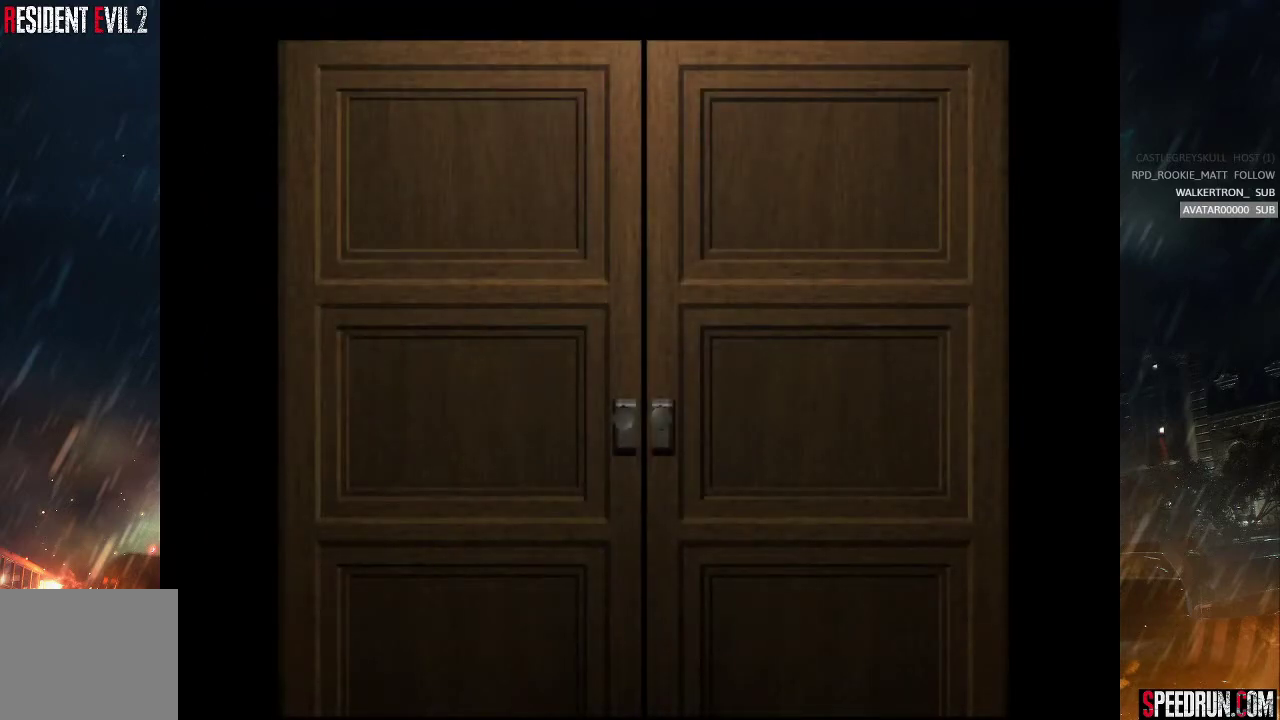
{"buttons": ["SQUARE", "DPAD_UP", "DPAD_LEFT"], "right_stick": "center", "events": []}
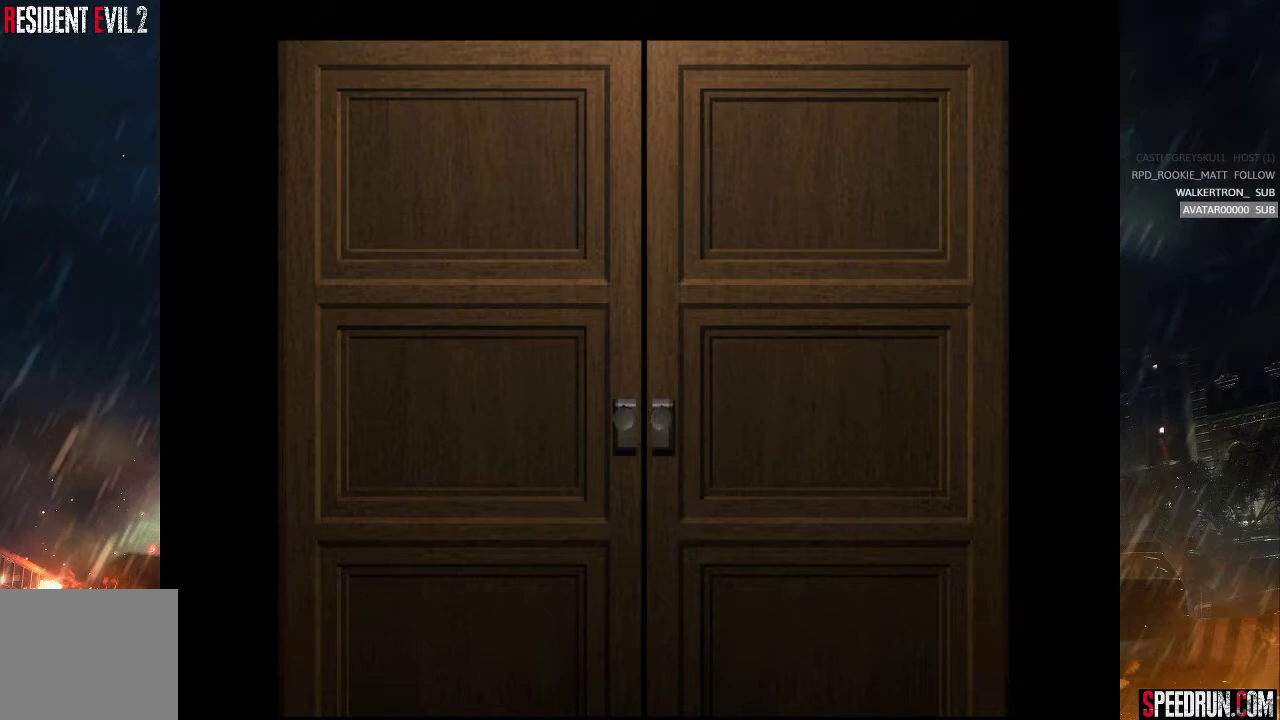
{"buttons": ["SQUARE", "DPAD_UP", "DPAD_LEFT"], "right_stick": "center", "events": []}